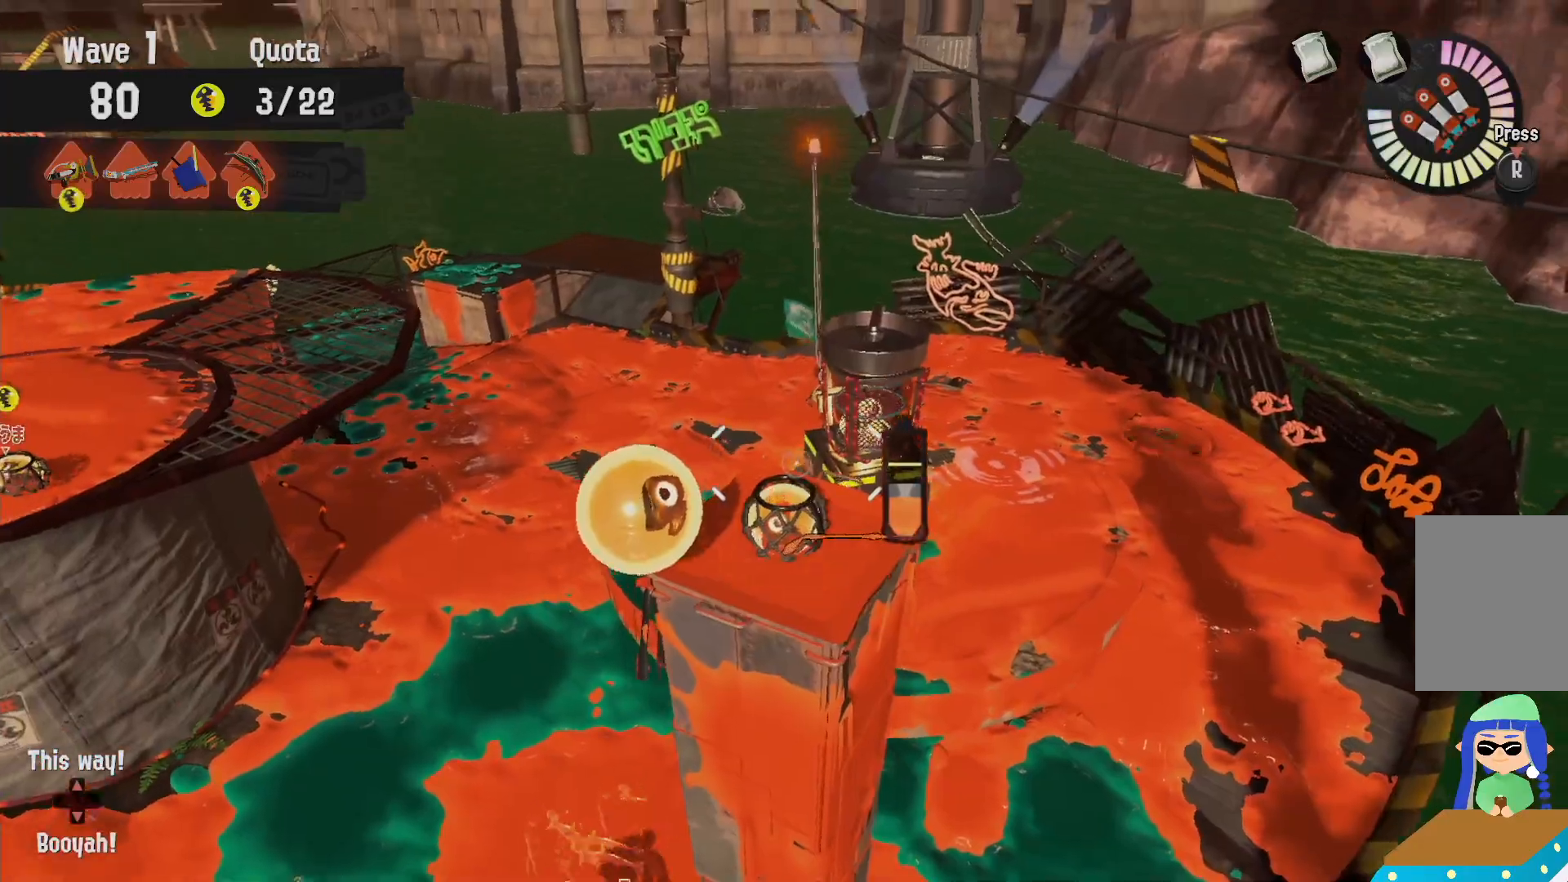
Gameplay with a controller (Nintendo layout); each line is a JSON object with the inputs held at the frame after it (dt_ms = milliseconds from this image to that frame). "events" lists button and stick changes between this image and that frame as [ms after this image, input, new state], when the widget could be followed in between. Not read: DPAD_LEFT L3 R3 SELECT.
{"dt_ms": 500, "buttons": ["L2"], "left_stick": "down", "right_stick": "center", "events": [[433, "left_stick", "down"]]}
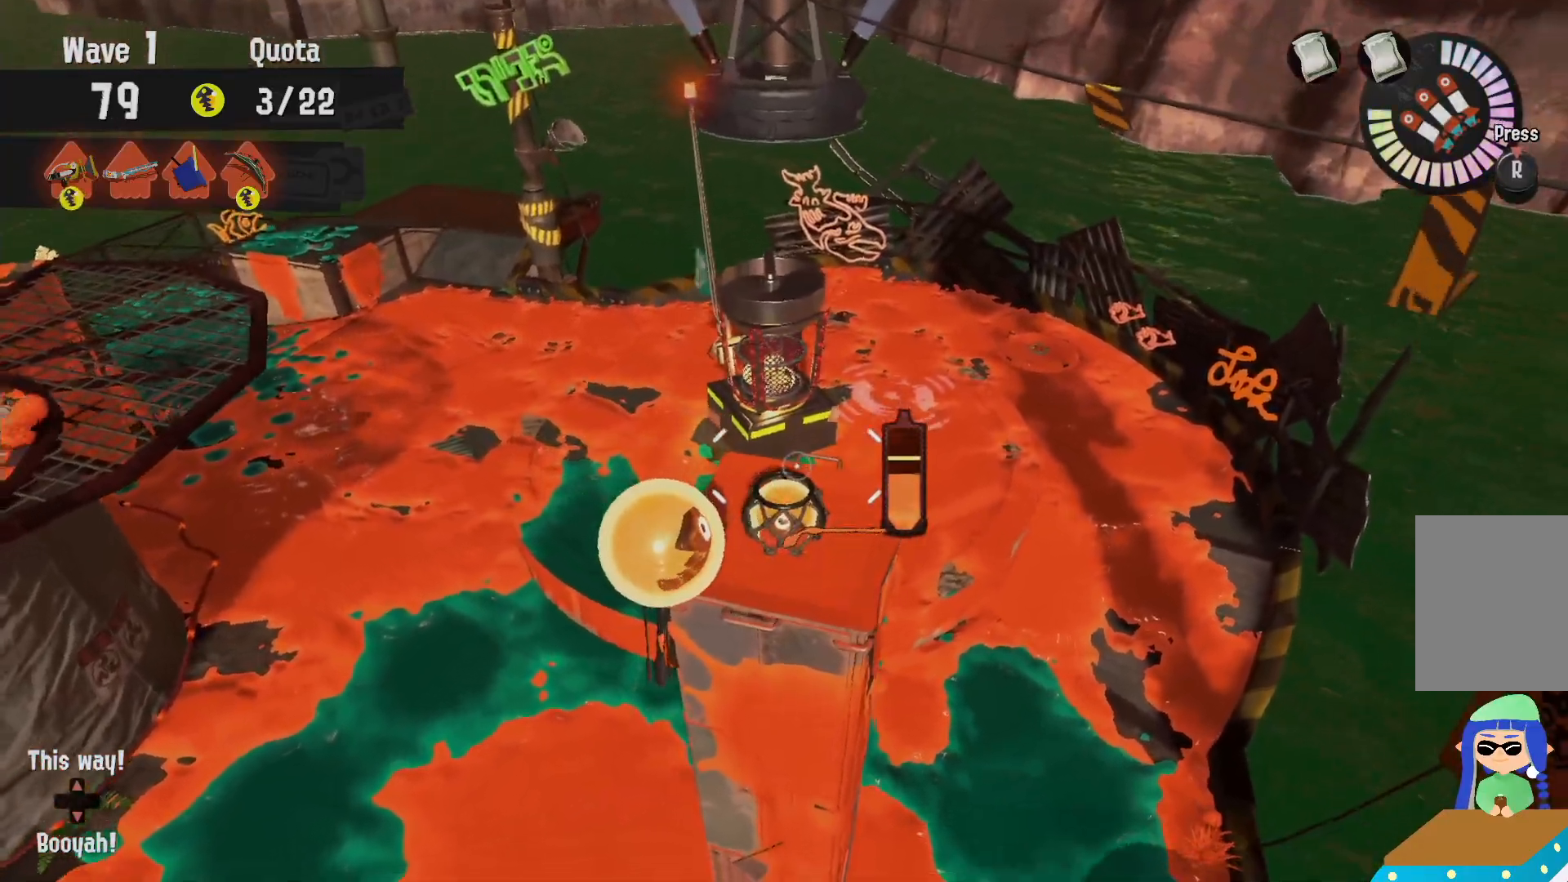
{"dt_ms": 500, "buttons": ["B", "L2"], "left_stick": "up", "right_stick": "center", "events": [[100, "left_stick", "center"], [383, "B", "down"], [467, "left_stick", "up"]]}
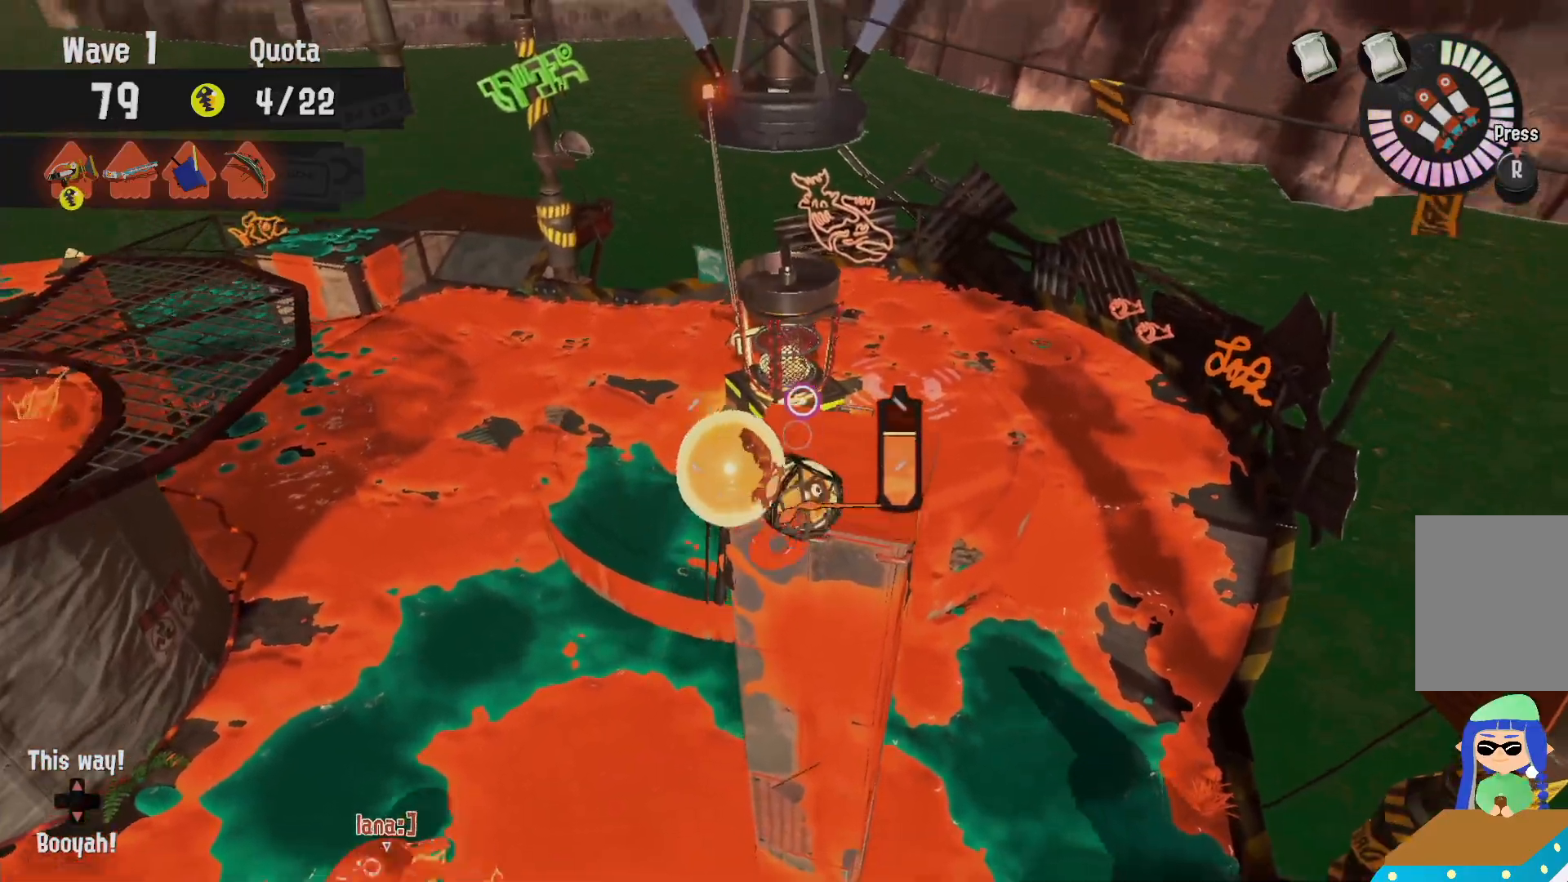
{"dt_ms": 500, "buttons": ["L2"], "left_stick": "center", "right_stick": "right", "events": [[17, "A", "down"], [117, "B", "up"], [183, "A", "up"], [250, "left_stick", "center"], [317, "left_stick", "down"], [417, "right_stick", "right"], [467, "left_stick", "center"]]}
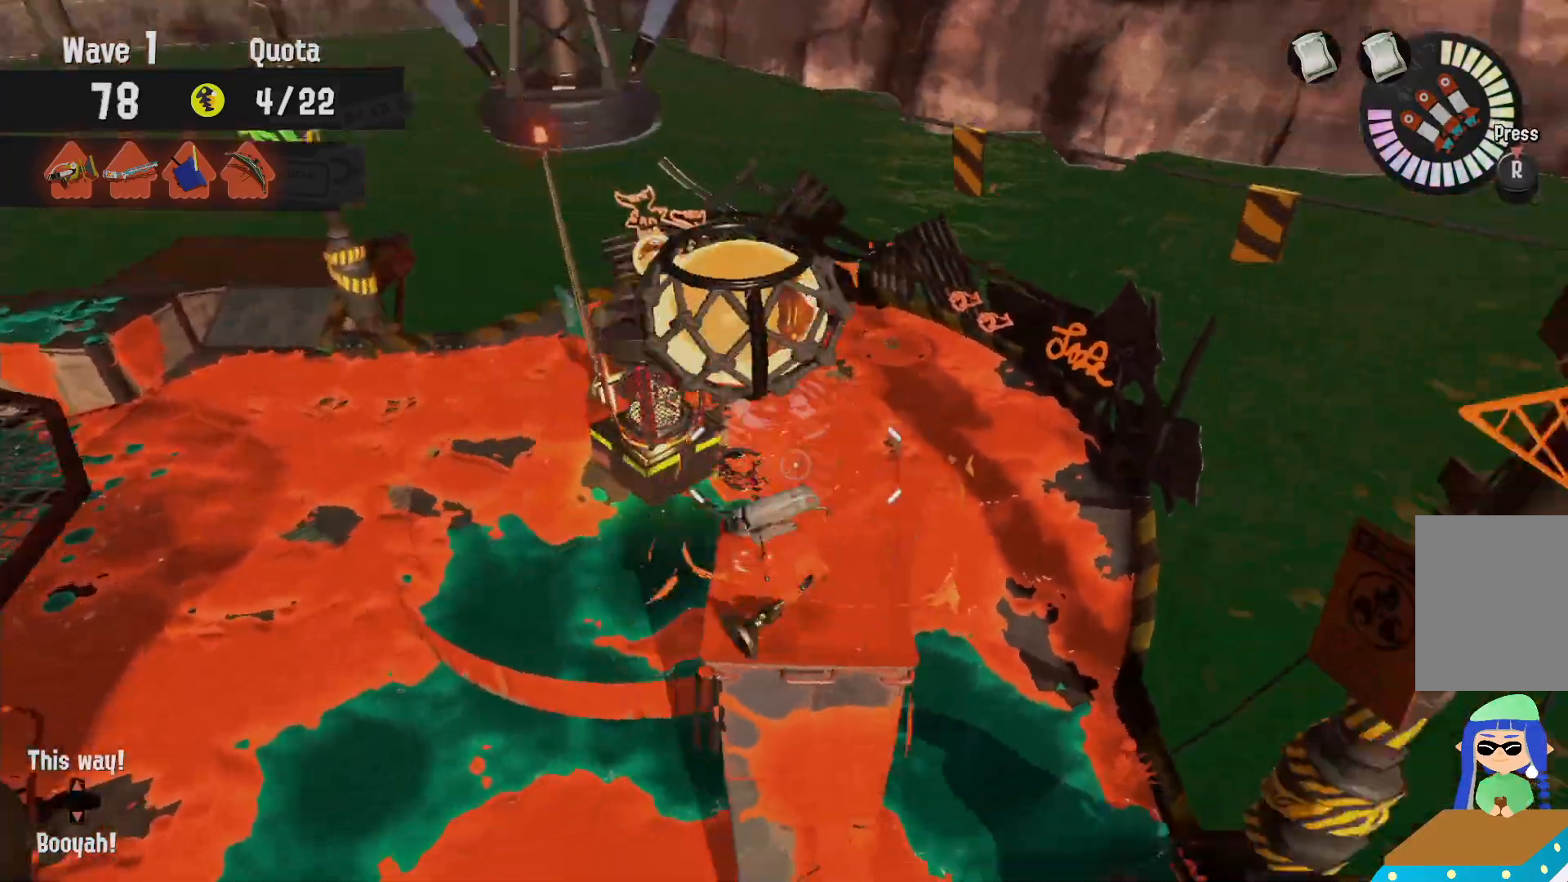
{"dt_ms": 500, "buttons": ["L2"], "left_stick": "left", "right_stick": "center", "events": [[200, "right_stick", "center"], [367, "left_stick", "left"]]}
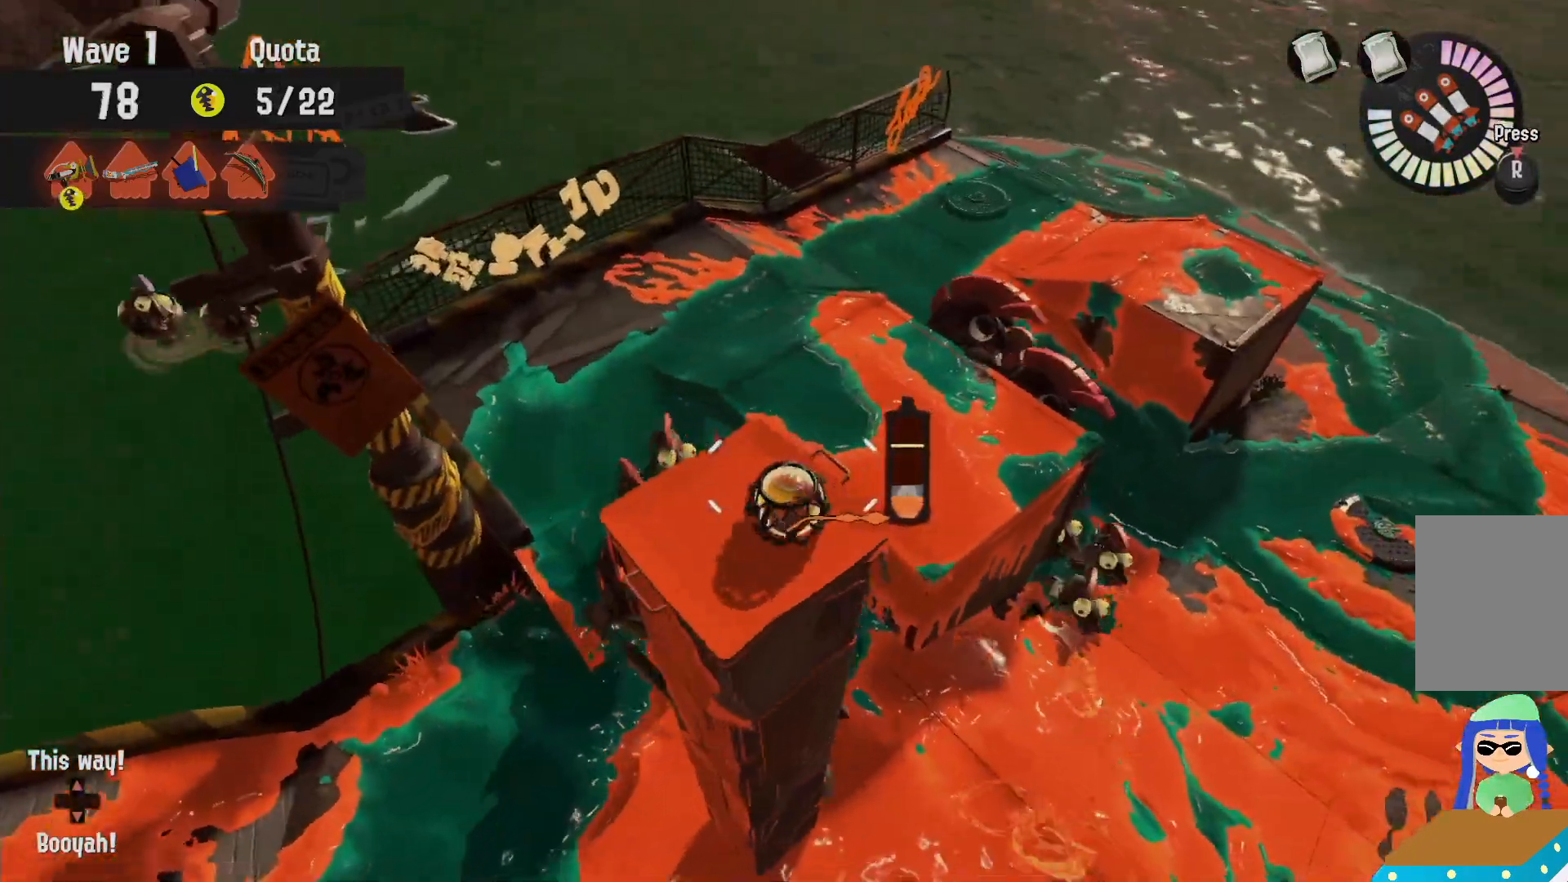
{"dt_ms": 500, "buttons": ["L2"], "left_stick": "down-left", "right_stick": "center", "events": [[17, "left_stick", "center"], [350, "right_stick", "down-right"], [433, "right_stick", "center"], [467, "left_stick", "down-left"]]}
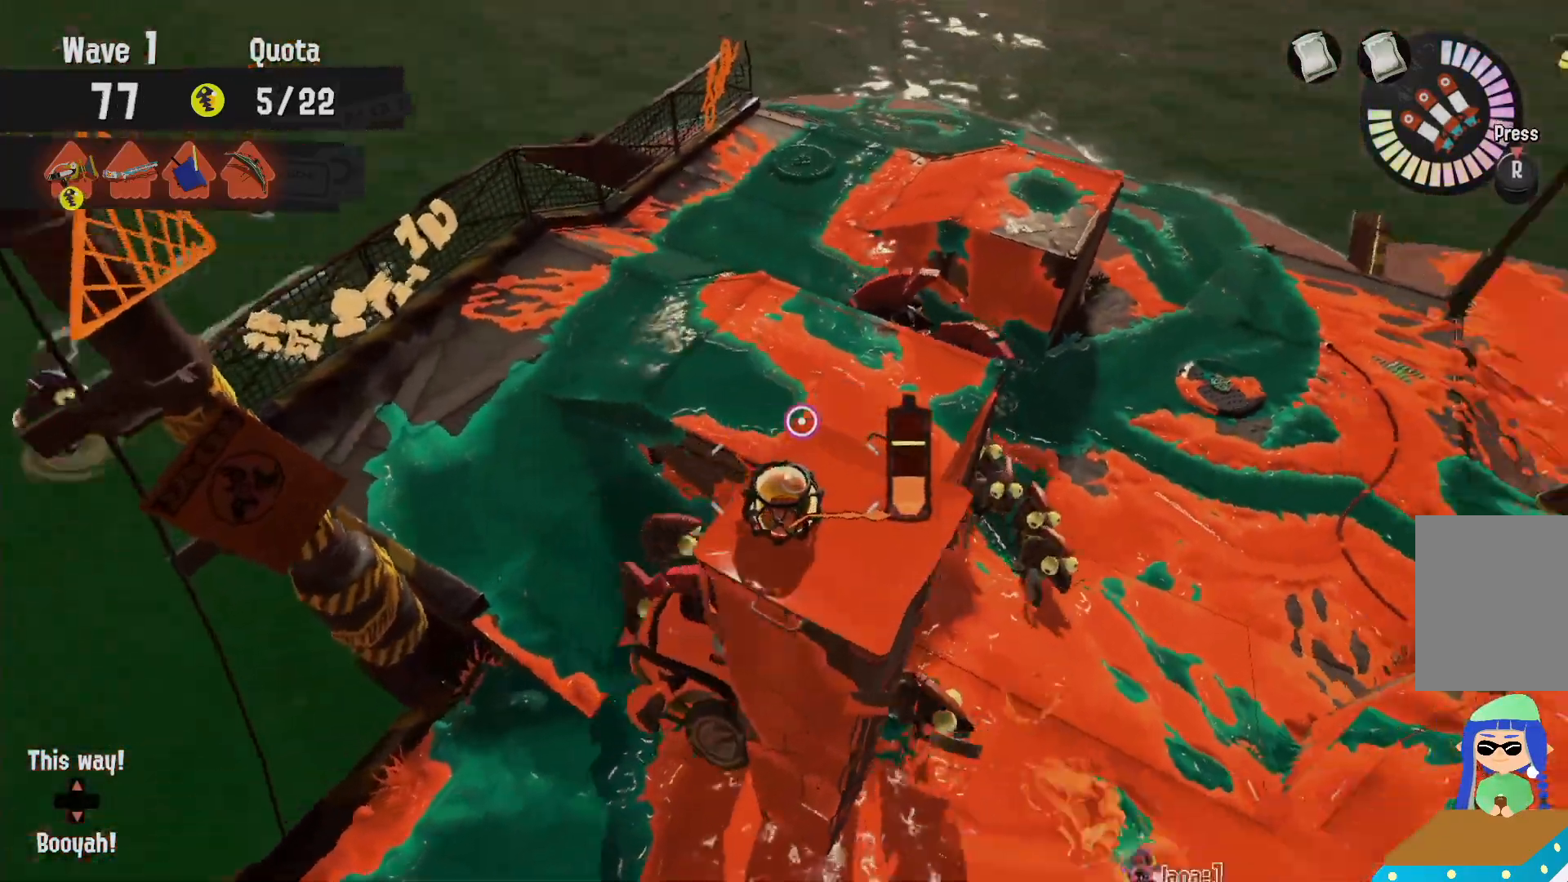
{"dt_ms": 500, "buttons": ["R2"], "left_stick": "down-left", "right_stick": "center"}
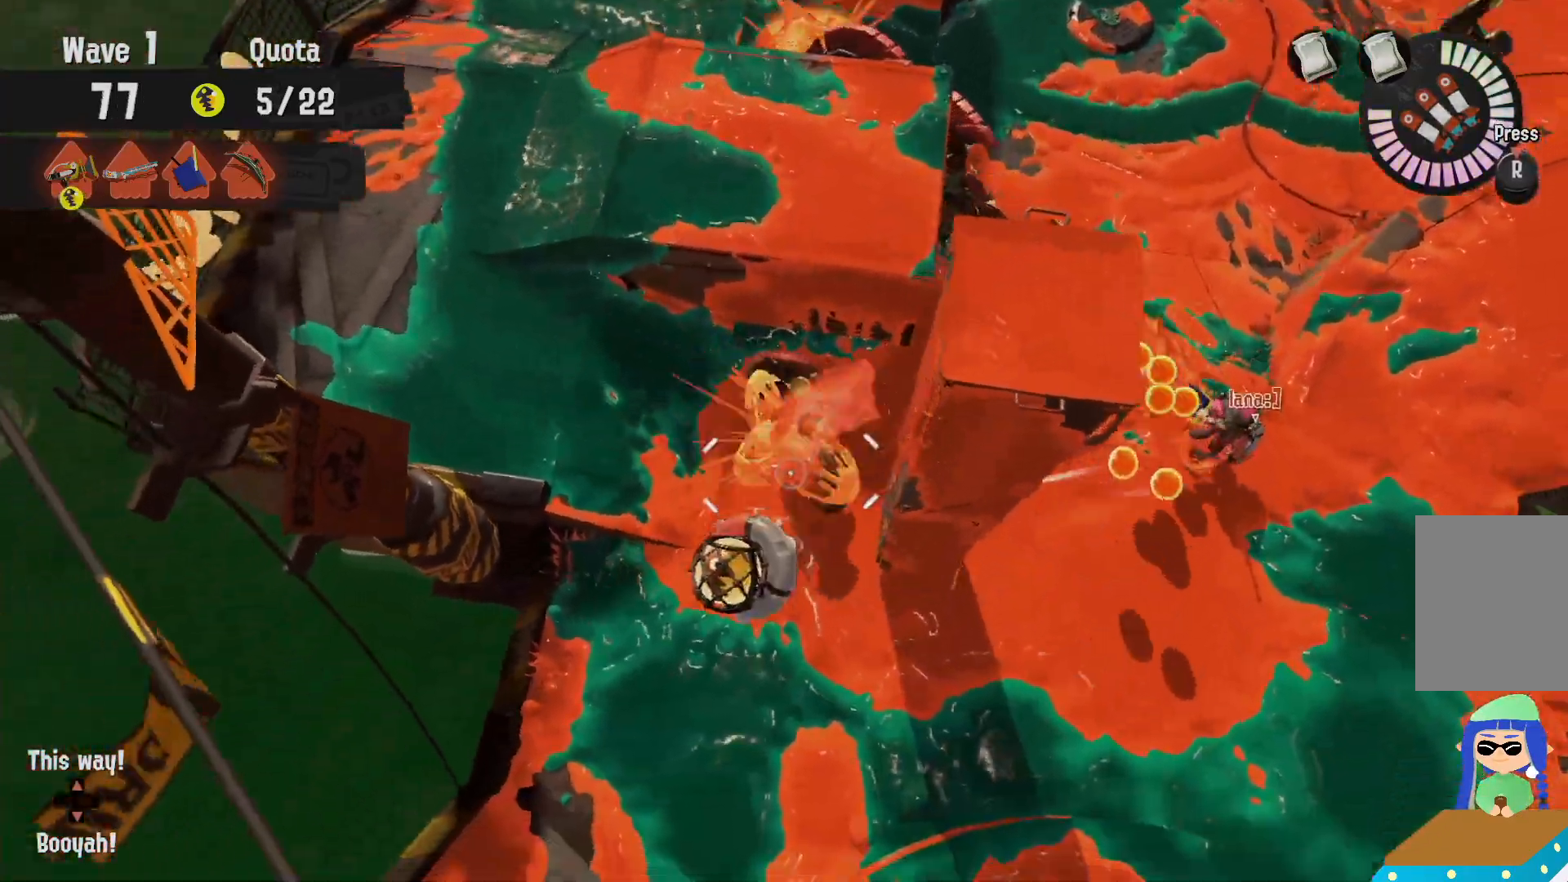
{"dt_ms": 500, "buttons": ["R2"], "left_stick": "up-right", "right_stick": "center"}
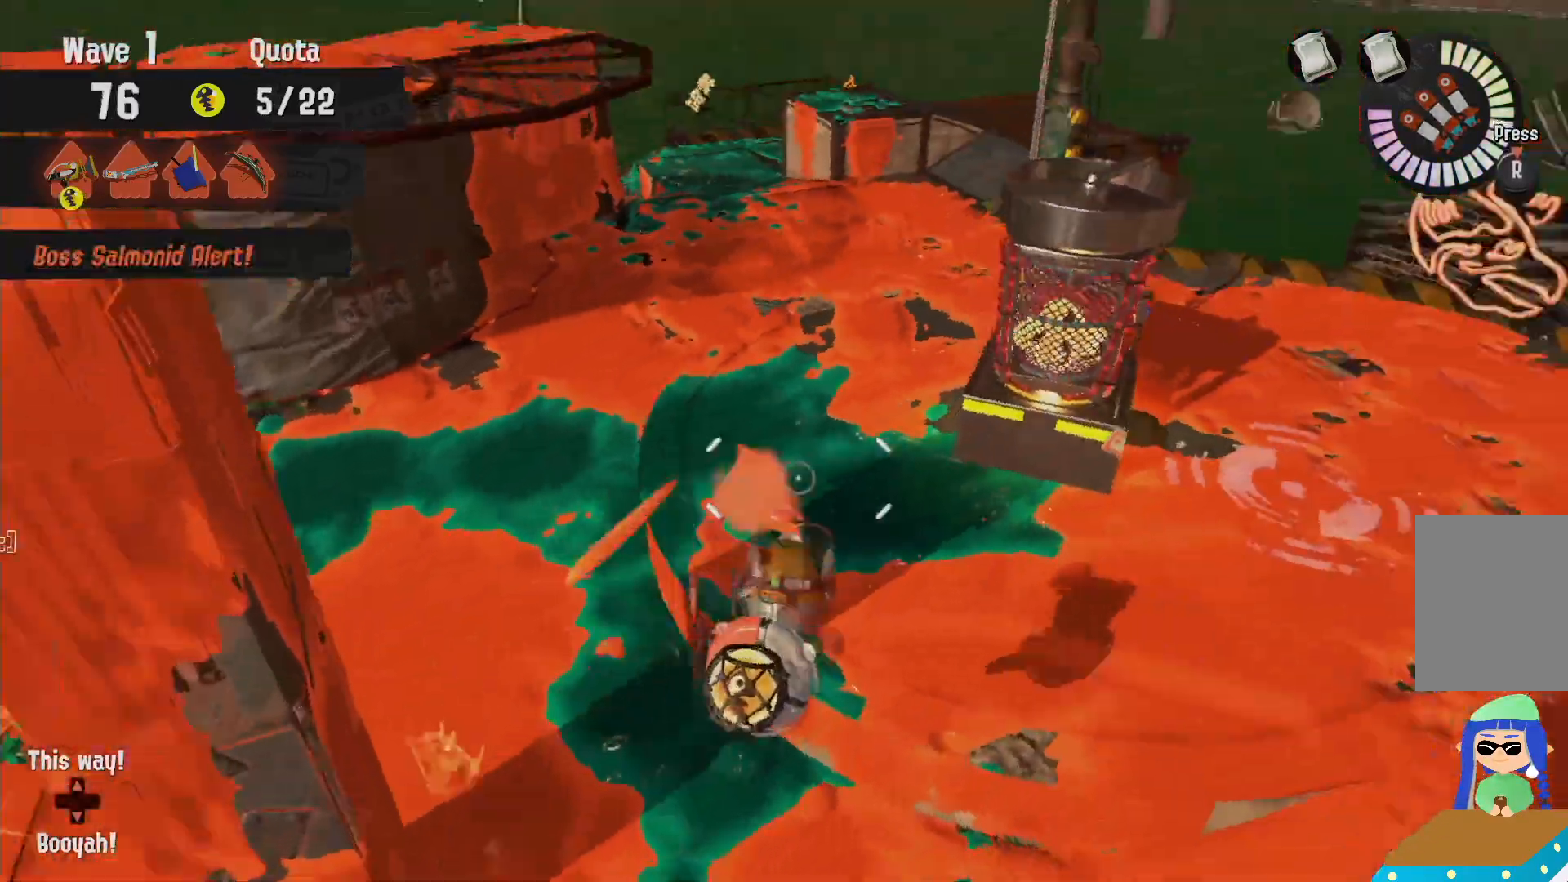
{"dt_ms": 500, "buttons": ["B", "R2"], "left_stick": "up-right", "right_stick": "center", "events": [[33, "left_stick", "up"], [267, "R2", "up"], [383, "B", "down"], [417, "left_stick", "up-right"], [467, "R2", "down"]]}
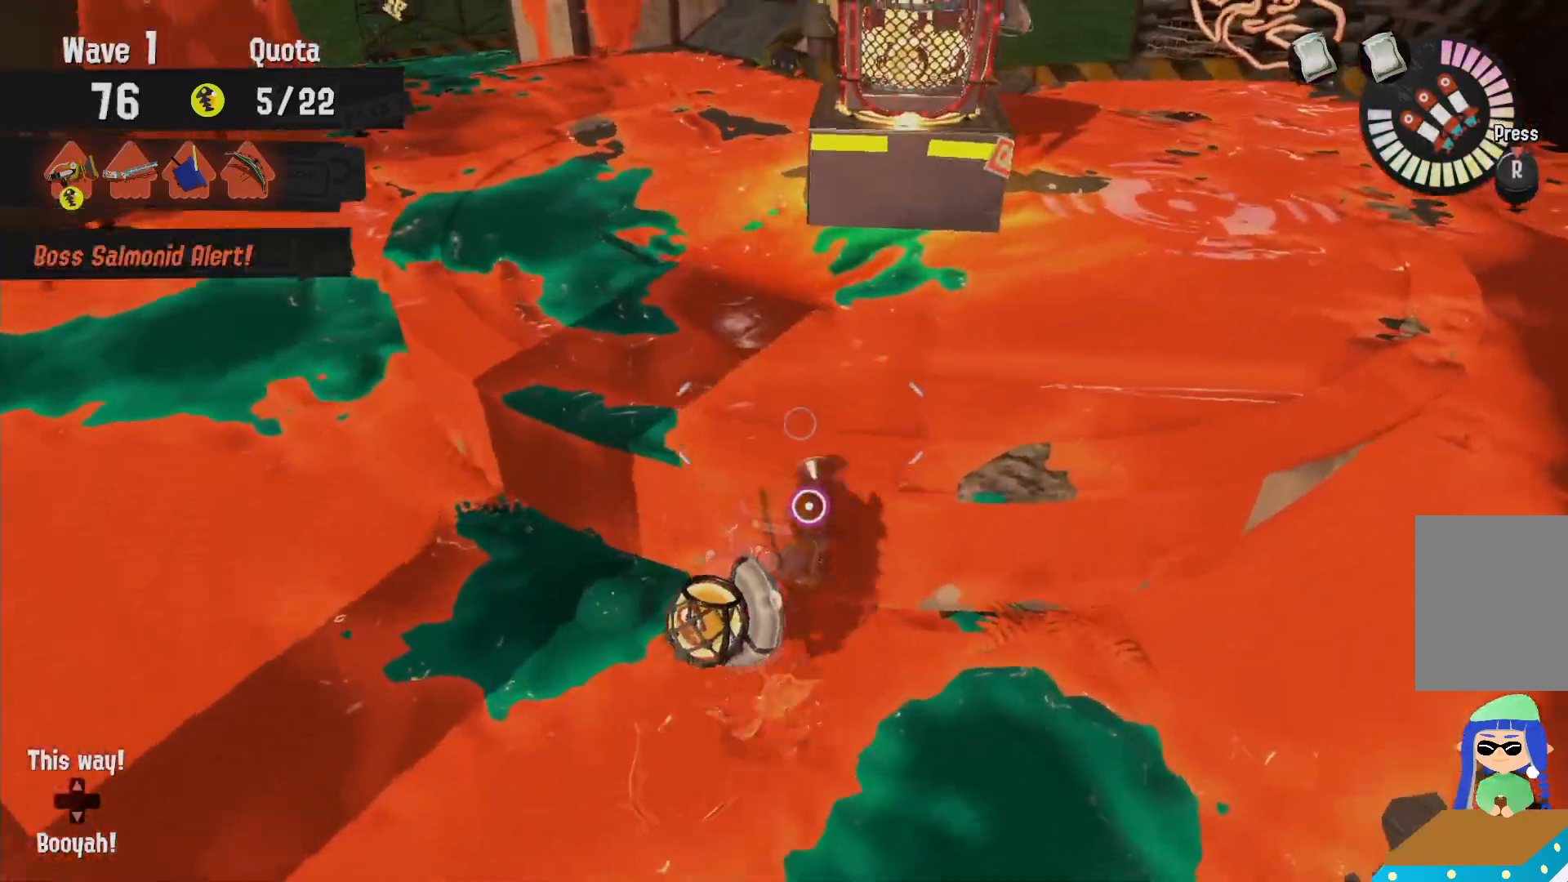
{"dt_ms": 500, "buttons": ["L2"], "left_stick": "up-right", "right_stick": "left"}
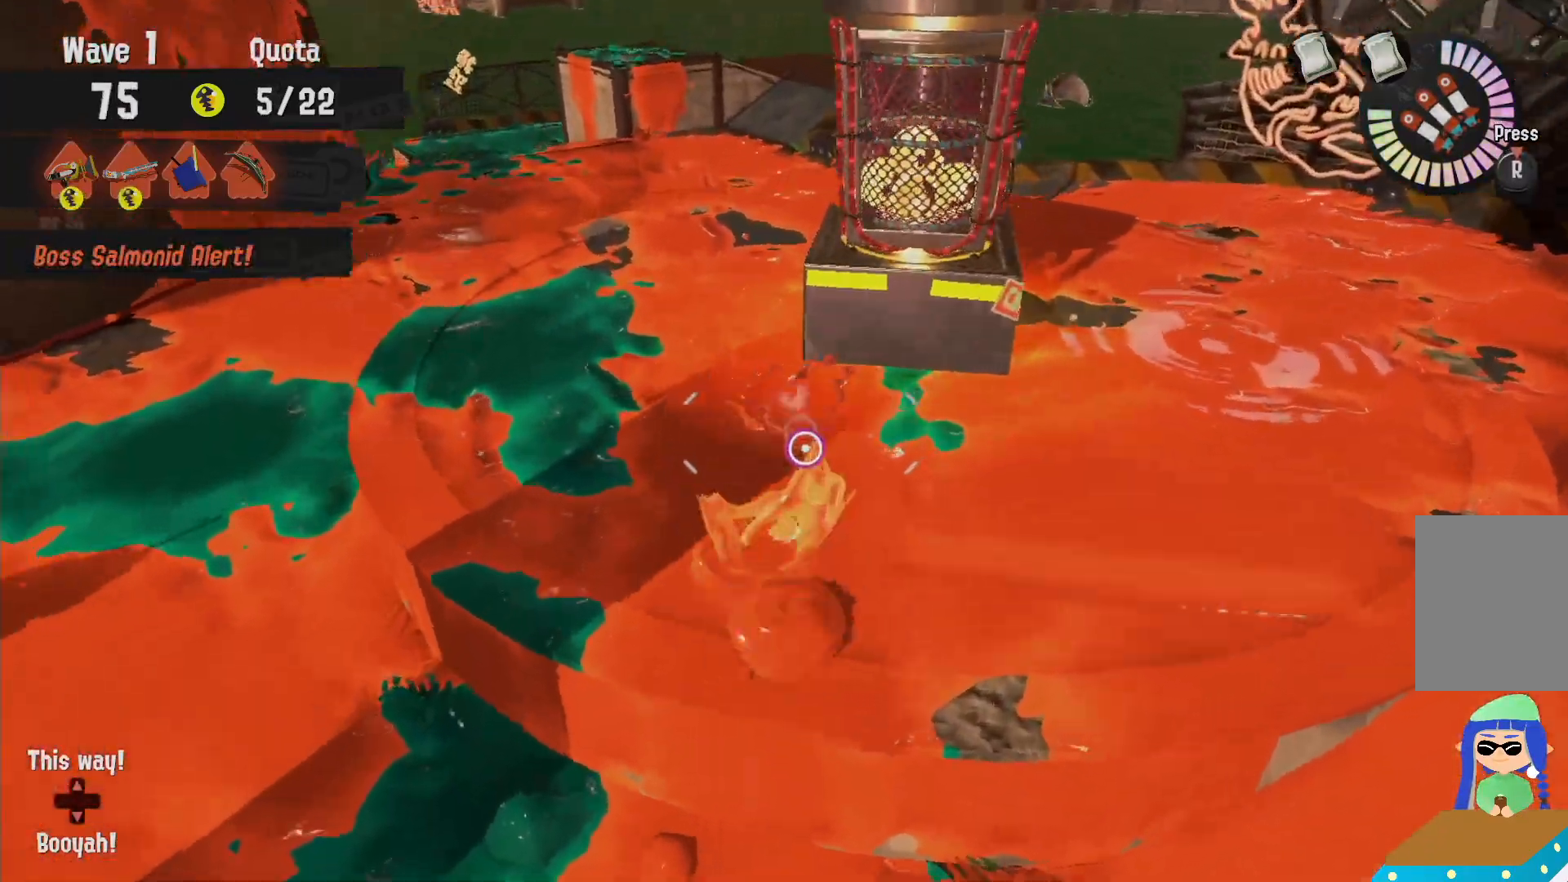
{"dt_ms": 500, "buttons": ["A", "L2"], "left_stick": "up-right", "right_stick": "center", "events": [[133, "right_stick", "center"], [483, "A", "down"]]}
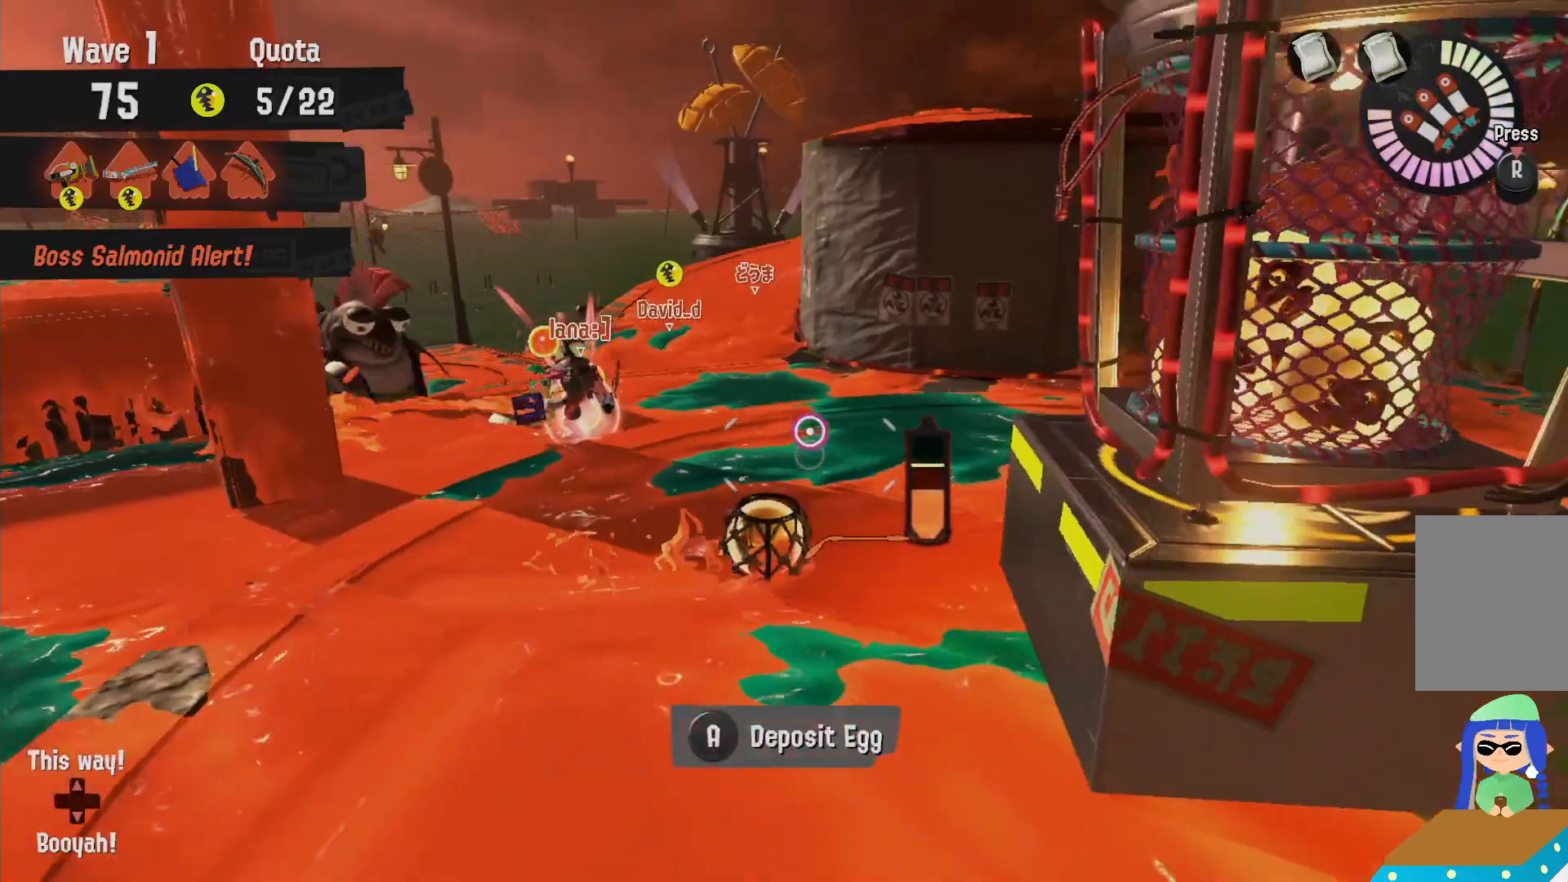
{"dt_ms": 500, "buttons": ["R2"], "left_stick": "up", "right_stick": "center", "events": [[50, "A", "up"], [50, "left_stick", "up"], [267, "B", "down"], [367, "R2", "down"], [450, "B", "up"], [500, "L2", "up"]]}
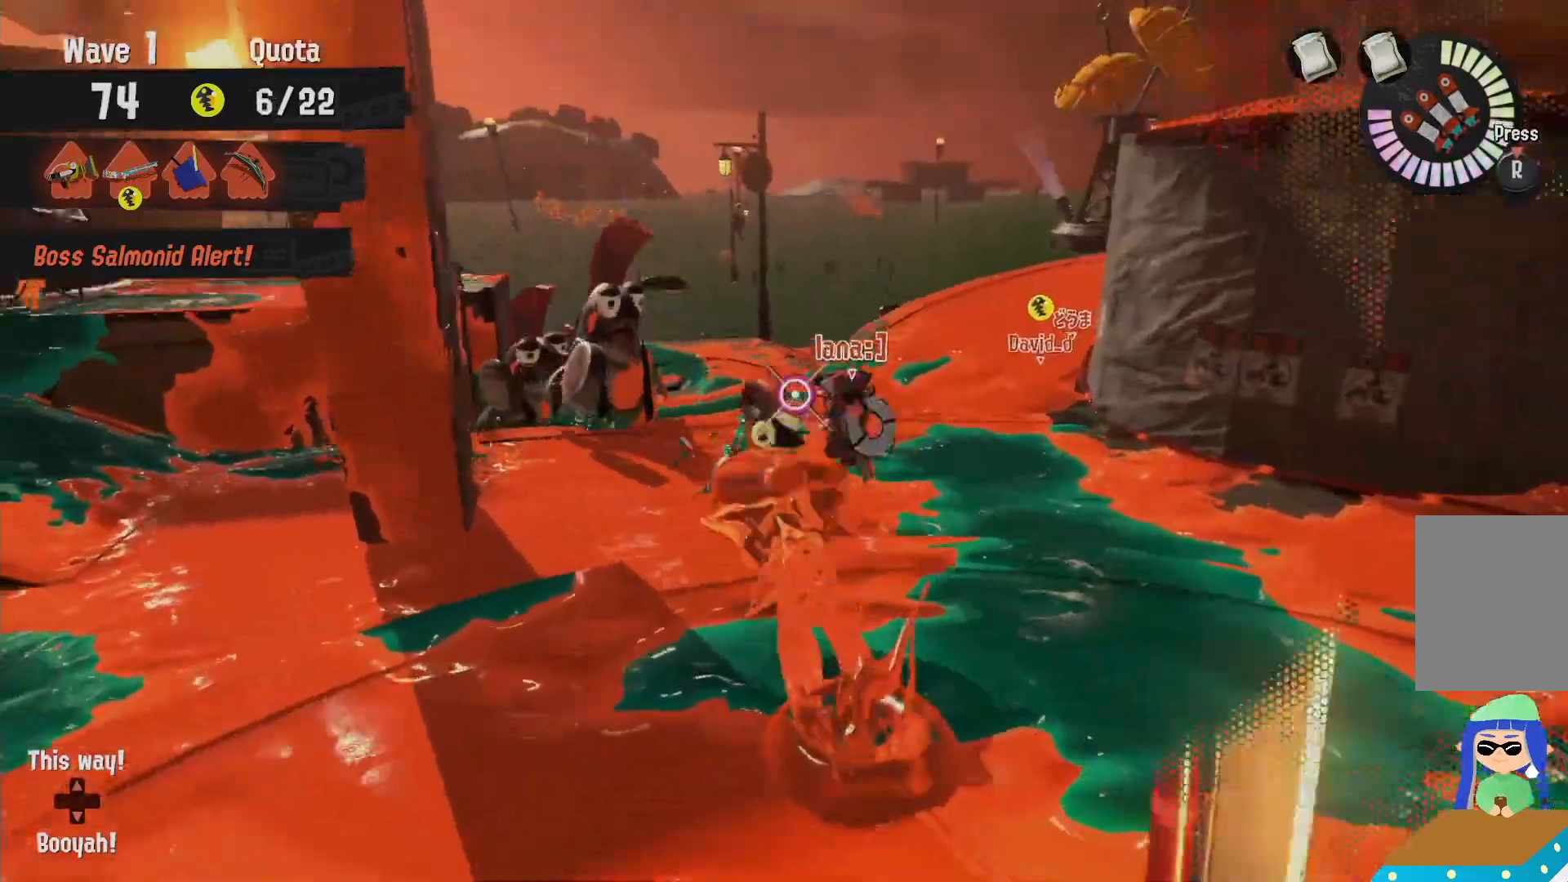
{"dt_ms": 500, "buttons": ["R2"], "left_stick": "up", "right_stick": "center", "events": []}
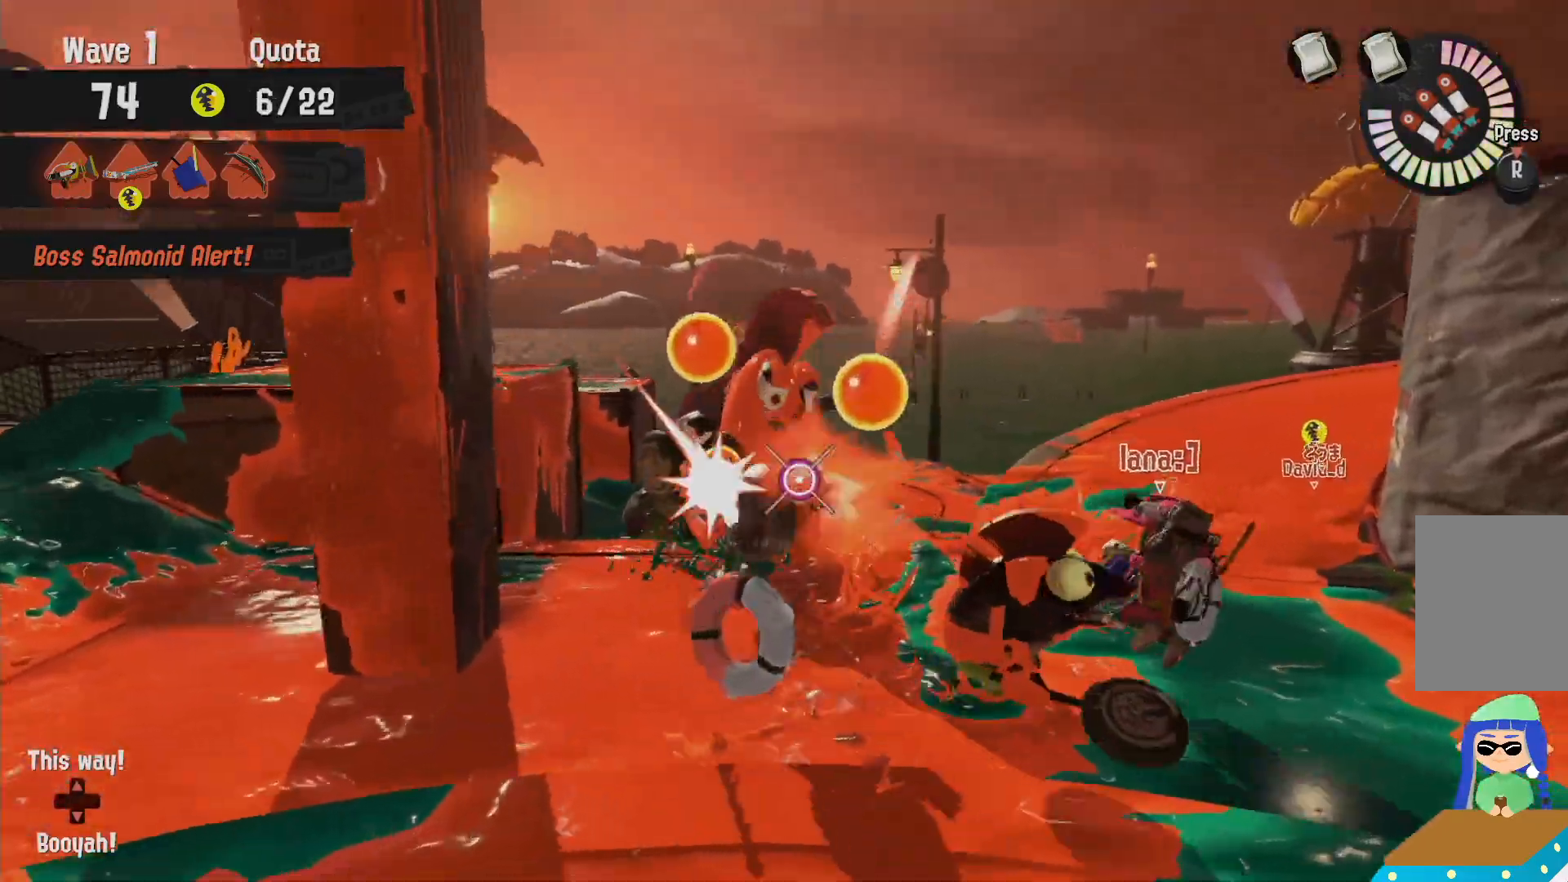
{"dt_ms": 500, "buttons": ["R2"], "left_stick": "up", "right_stick": "center", "events": []}
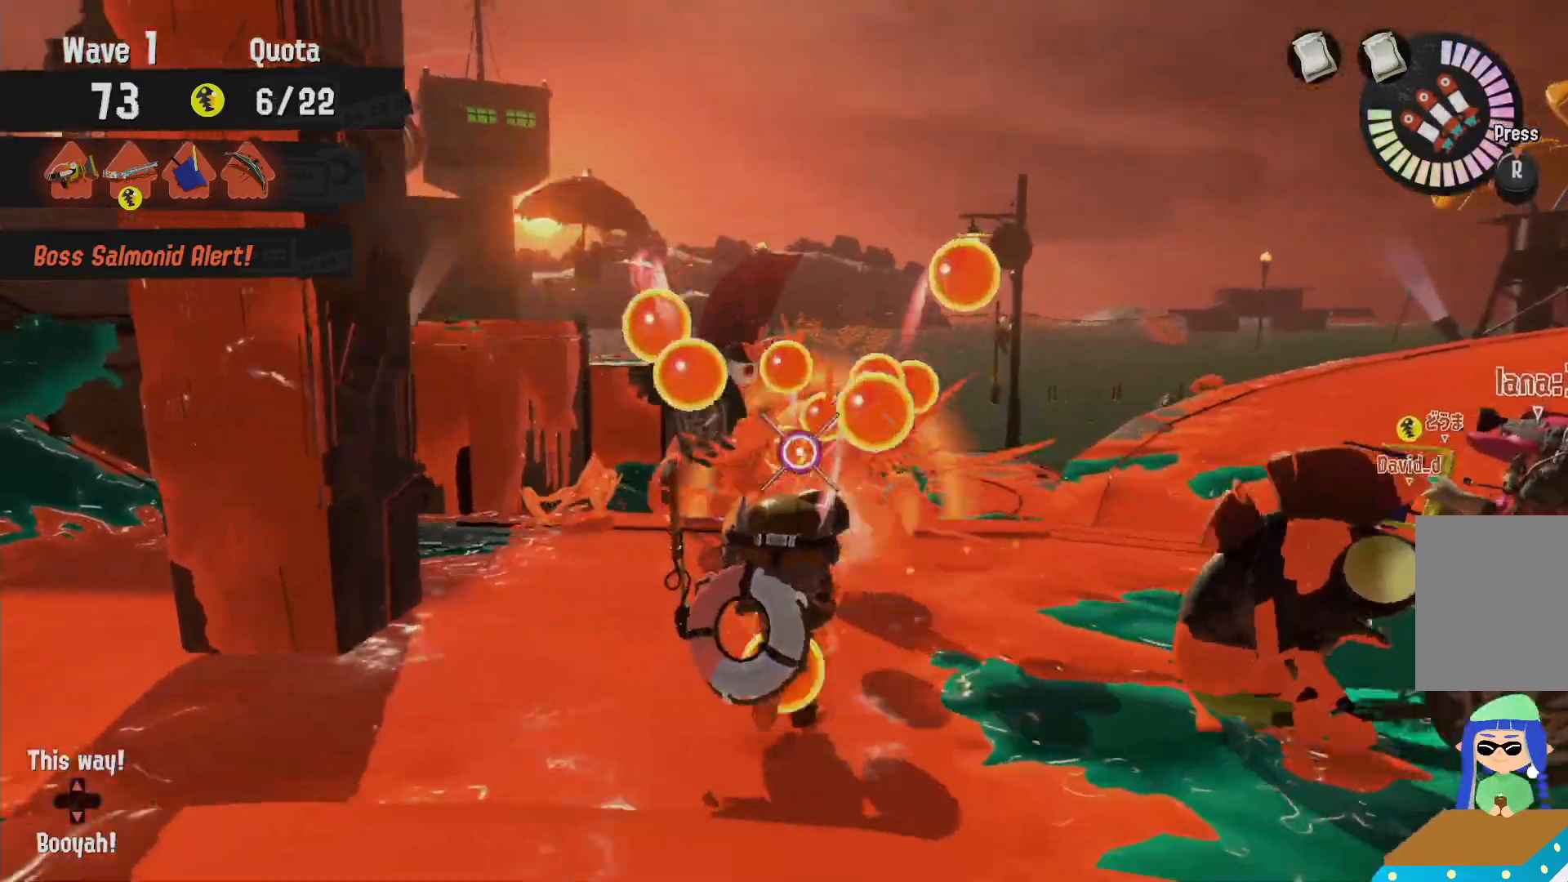
{"dt_ms": 1000, "buttons": ["R2"], "left_stick": "up-right", "right_stick": "center"}
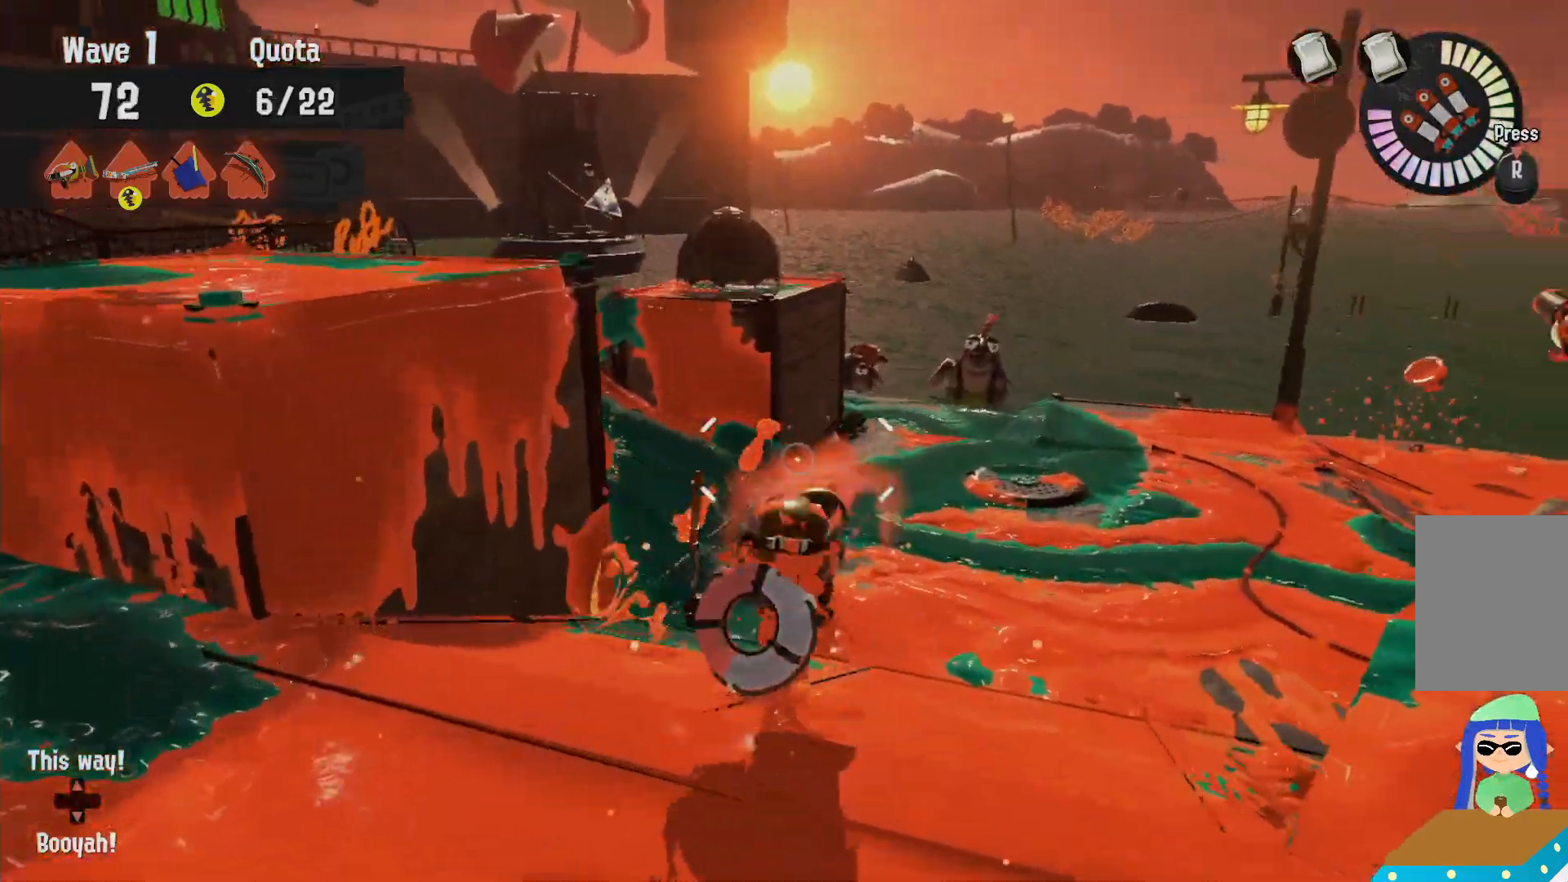
{"dt_ms": 500, "buttons": ["L2"], "left_stick": "up-right", "right_stick": "center"}
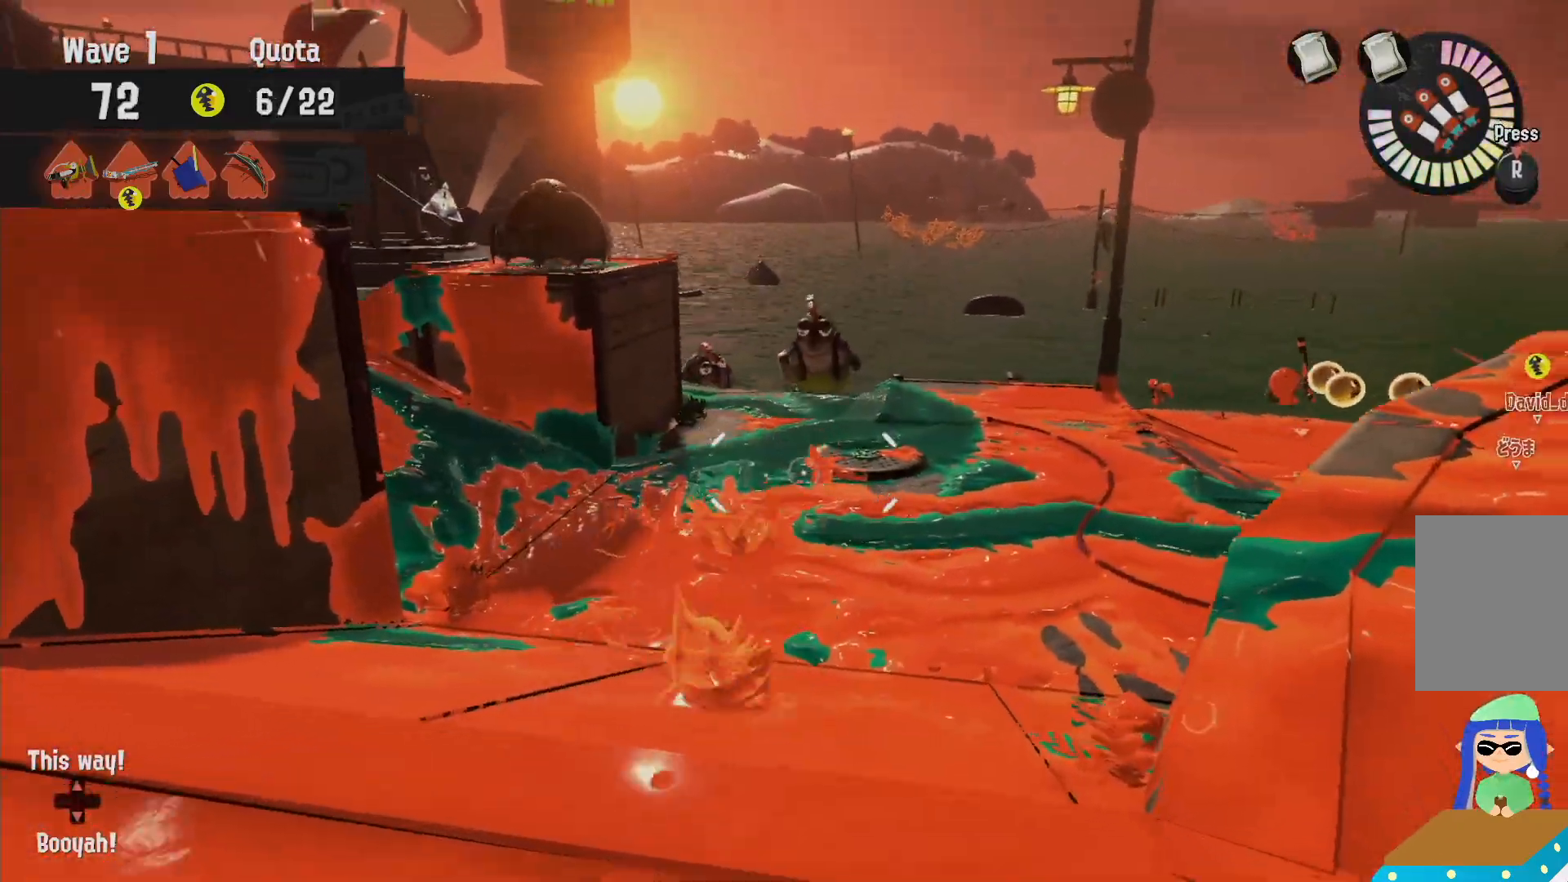
{"dt_ms": 500, "buttons": ["L2"], "left_stick": "up-right", "right_stick": "center", "events": []}
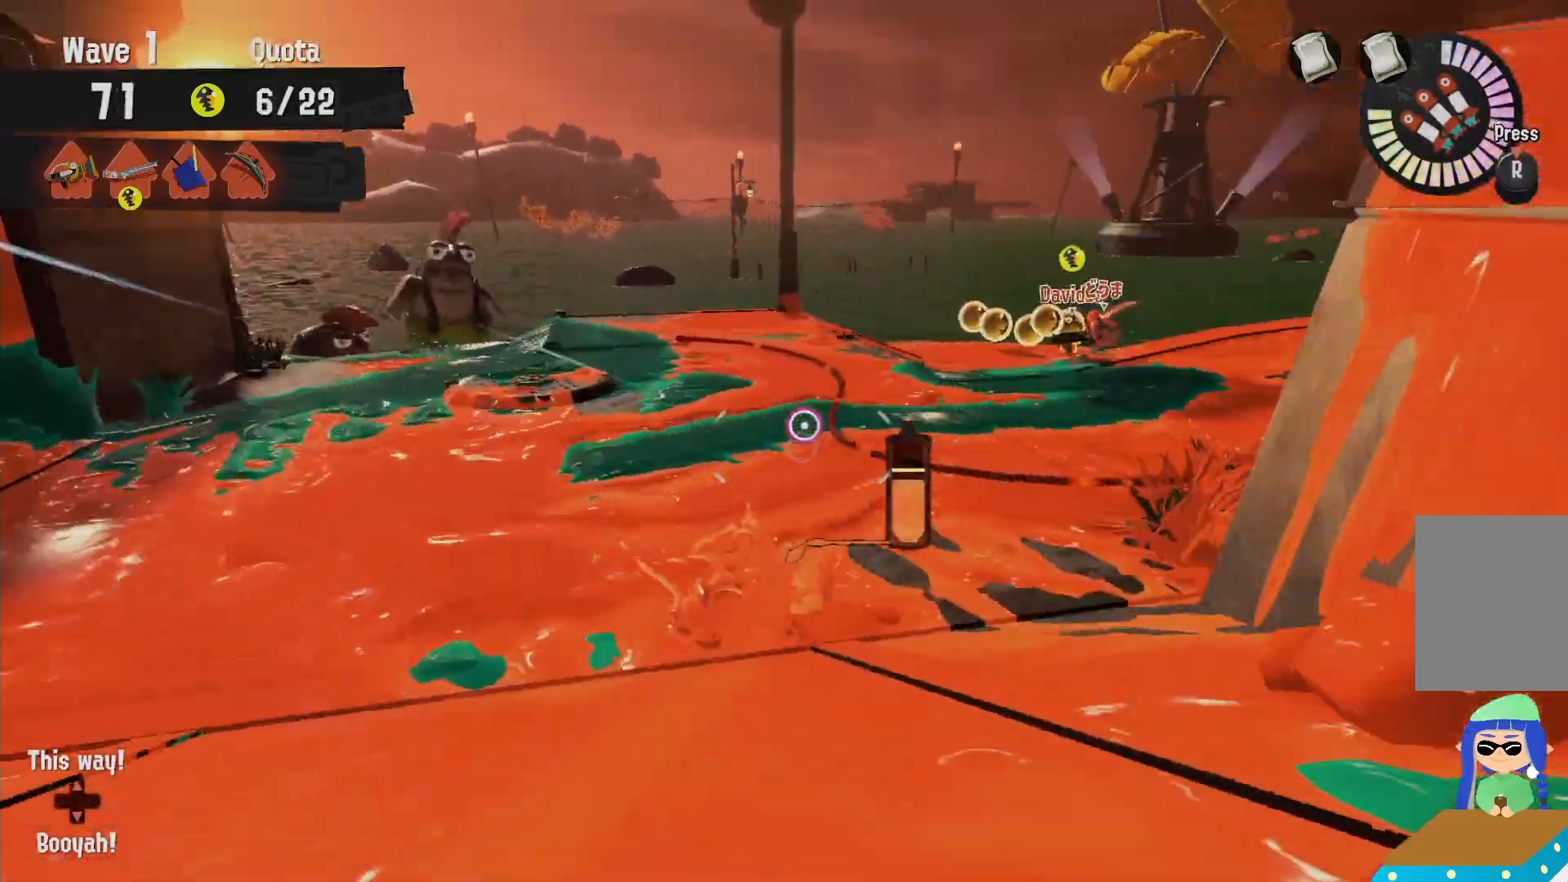
{"dt_ms": 500, "buttons": ["L2"], "left_stick": "up", "right_stick": "down-right", "events": [[167, "left_stick", "up"], [217, "R2", "down"], [283, "L2", "up"], [367, "R2", "up"], [383, "right_stick", "down-right"], [467, "L2", "down"]]}